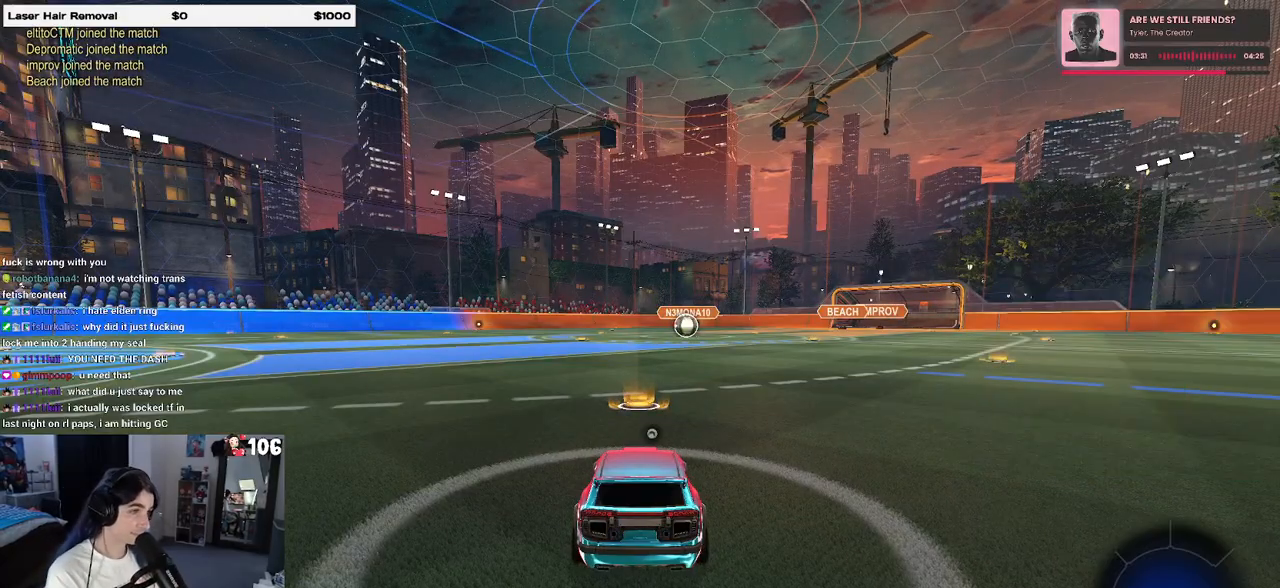
Gameplay with a controller (PlayStation layout); each line is a JSON object with the inputs held at the frame after it. "events" lists button and stick changes between this image and that frame as [ms after this image, input, new state], when the widget could be followed in between.
{"buttons": ["TRIANGLE"], "left_stick": "center", "right_stick": "center", "events": [[433, "TRIANGLE", "down"]]}
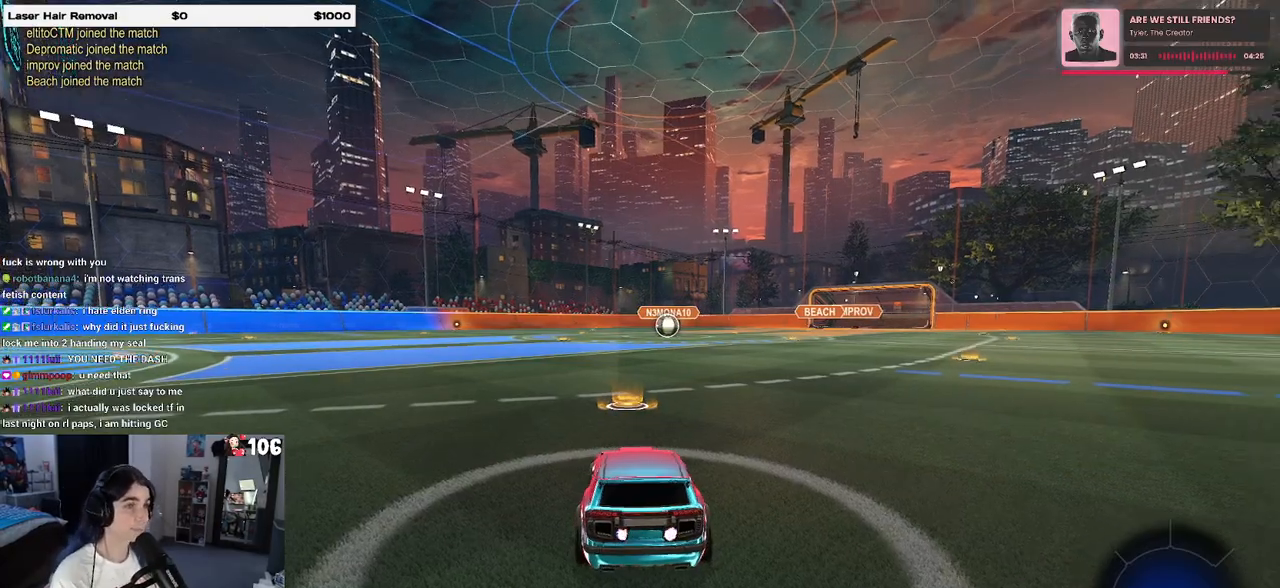
{"buttons": [], "left_stick": "center", "right_stick": "center", "events": [[33, "TRIANGLE", "up"]]}
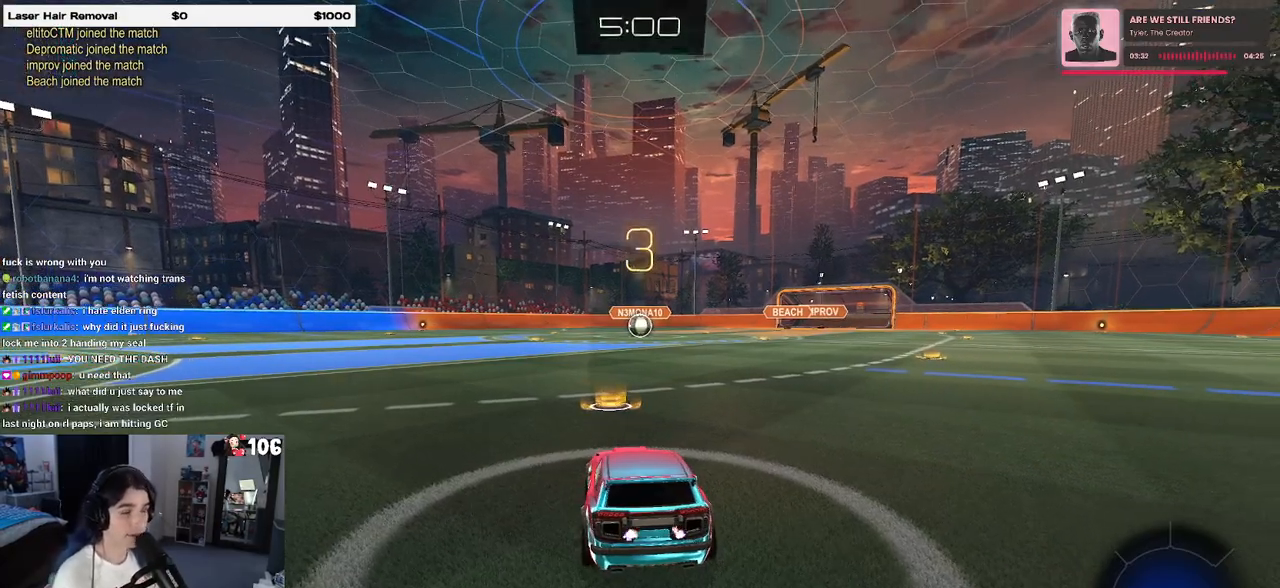
{"buttons": [], "left_stick": "center", "right_stick": "center", "events": []}
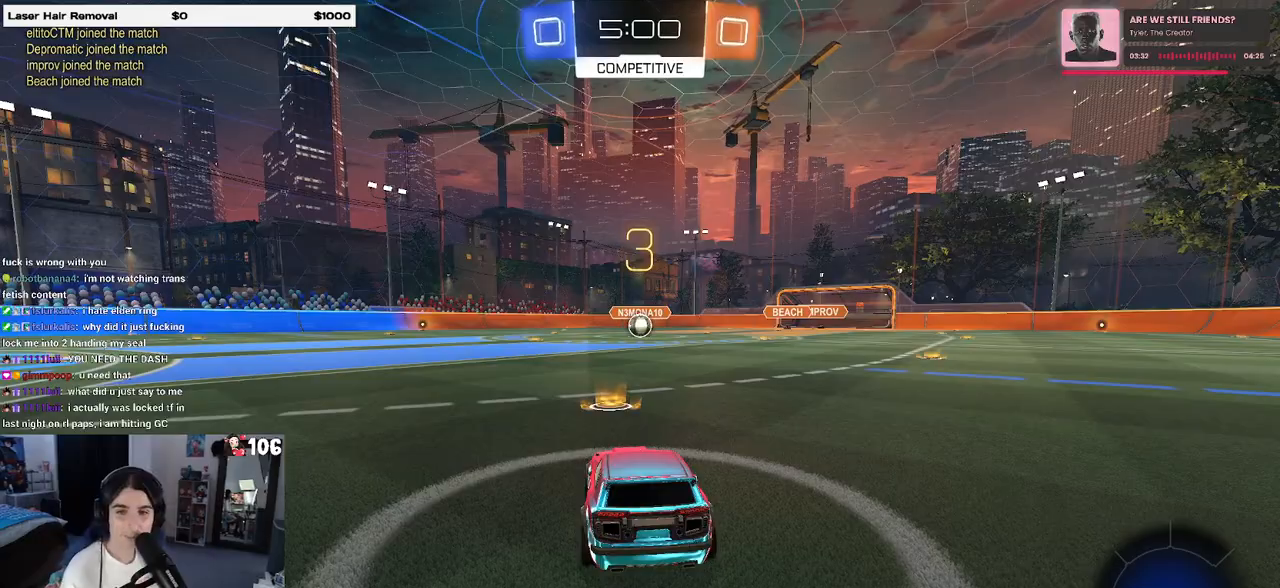
{"buttons": [], "left_stick": "center", "right_stick": "center", "events": []}
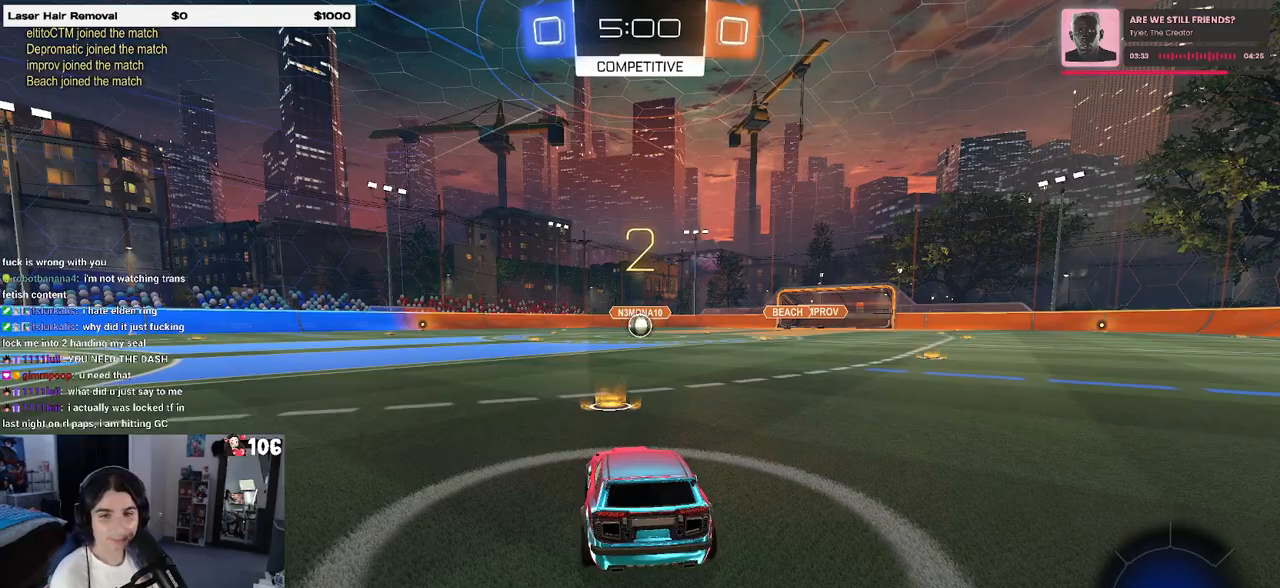
{"buttons": ["R2"], "left_stick": "center", "right_stick": "center", "events": [[217, "R2", "down"]]}
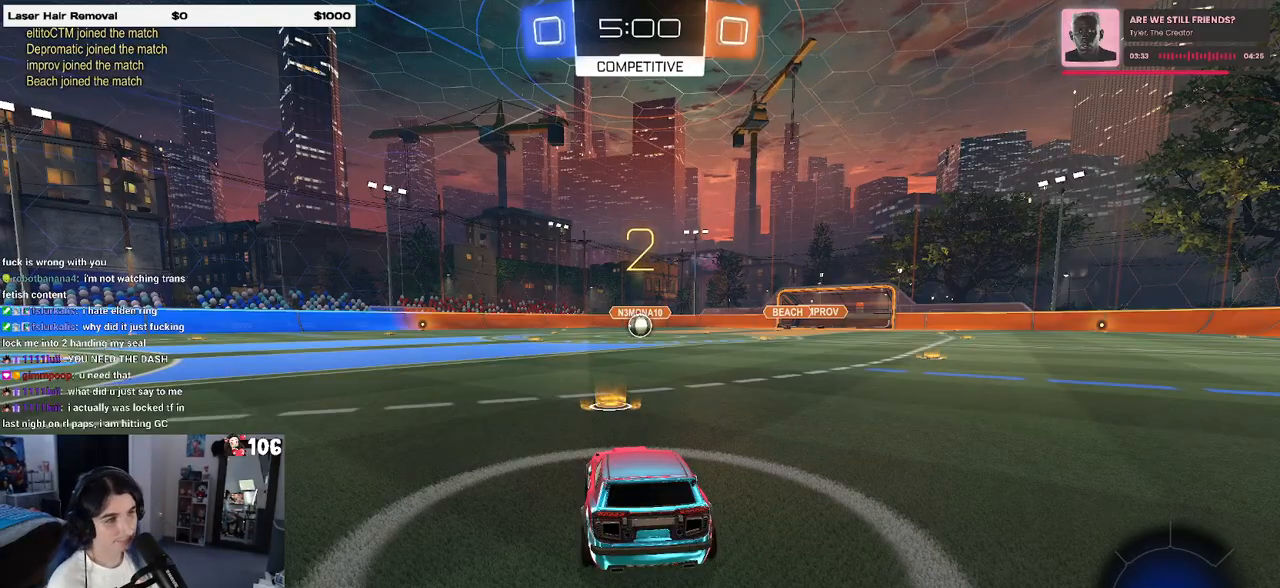
{"buttons": ["R2"], "left_stick": "center", "right_stick": "center", "events": []}
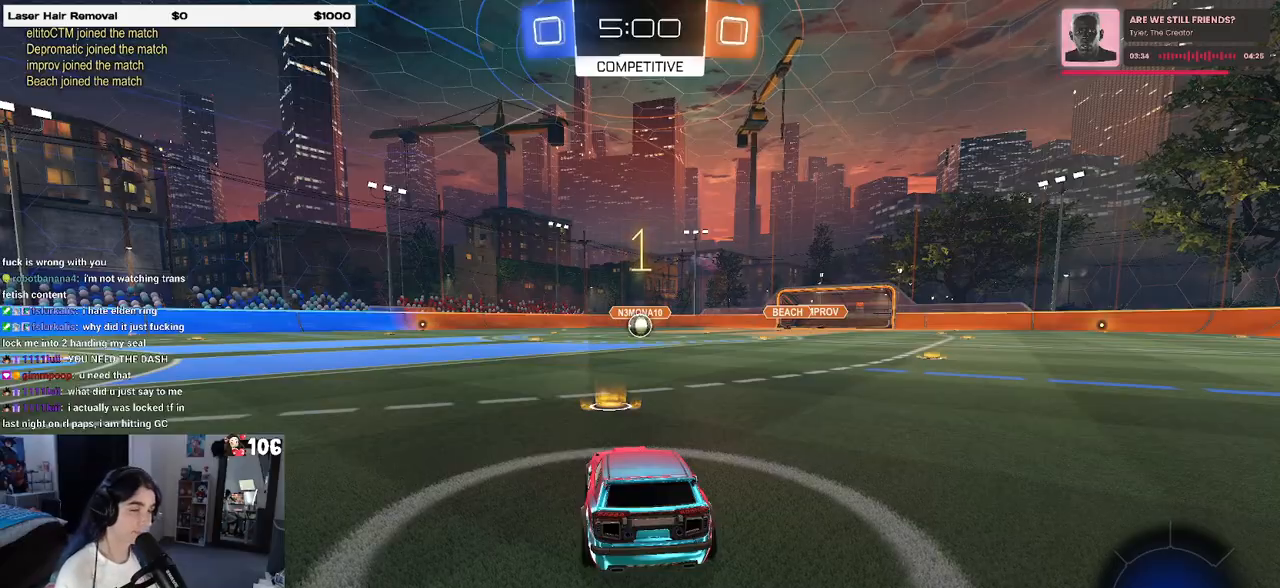
{"buttons": ["R1", "R2"], "left_stick": "center", "right_stick": "center", "events": [[117, "R1", "down"]]}
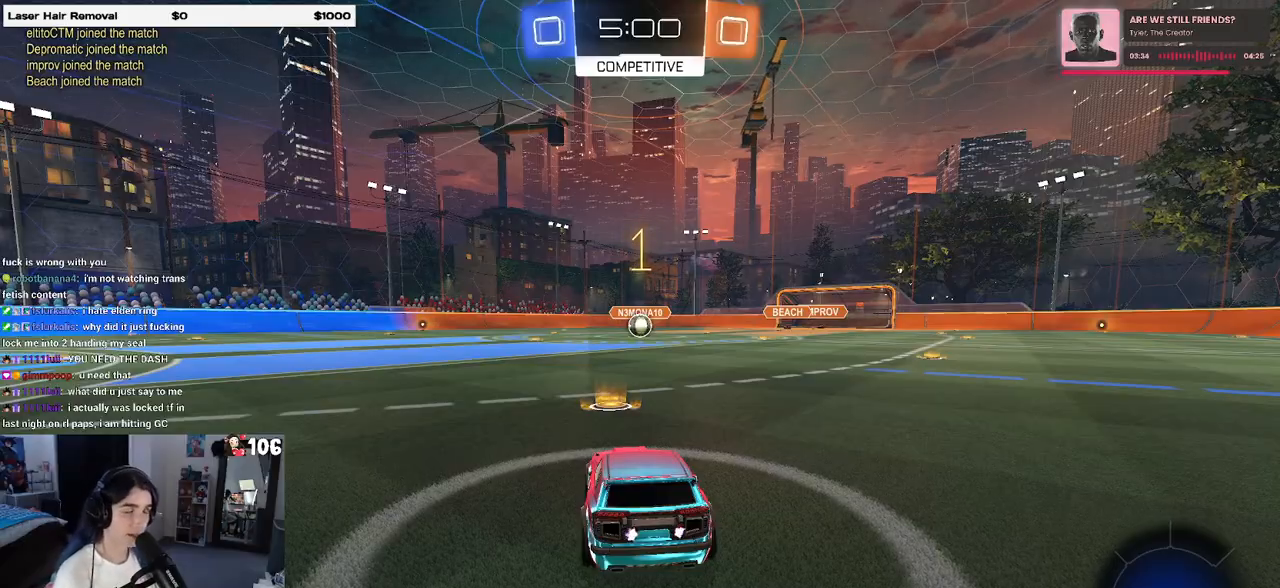
{"buttons": ["R1", "R2"], "left_stick": "right", "right_stick": "center", "events": [[417, "left_stick", "right"]]}
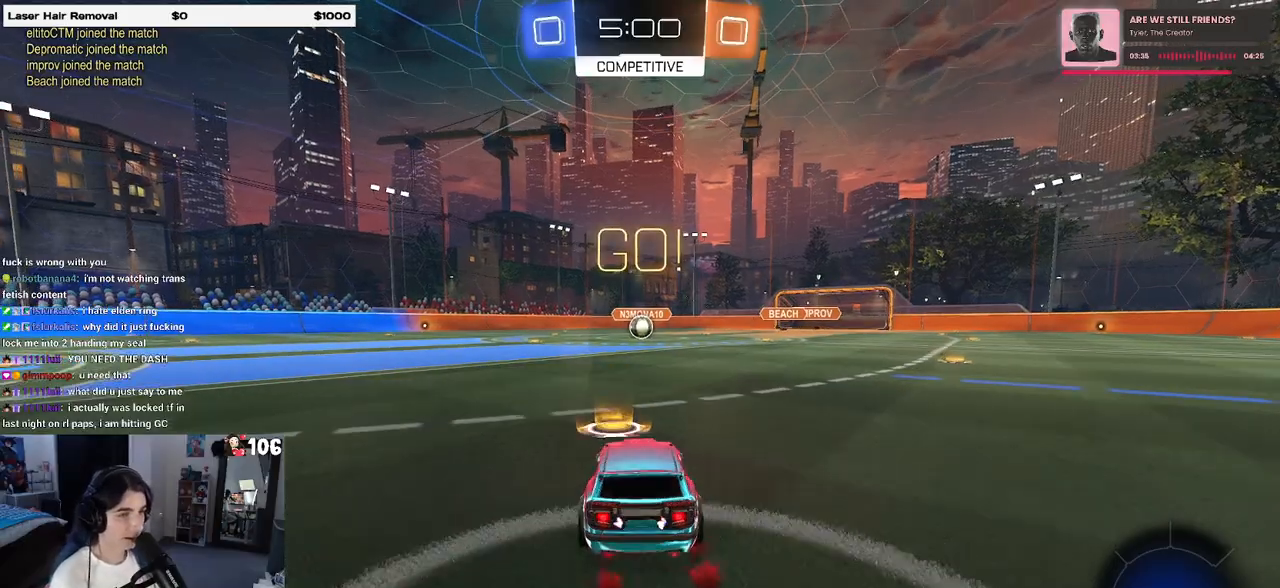
{"buttons": ["SQUARE", "R1", "R2"], "left_stick": "down", "right_stick": "center", "events": [[50, "CROSS", "down"], [50, "left_stick", "up"], [117, "left_stick", "up-left"], [133, "CROSS", "up"], [200, "CROSS", "down"], [233, "SQUARE", "down"], [250, "left_stick", "down"], [267, "CROSS", "up"]]}
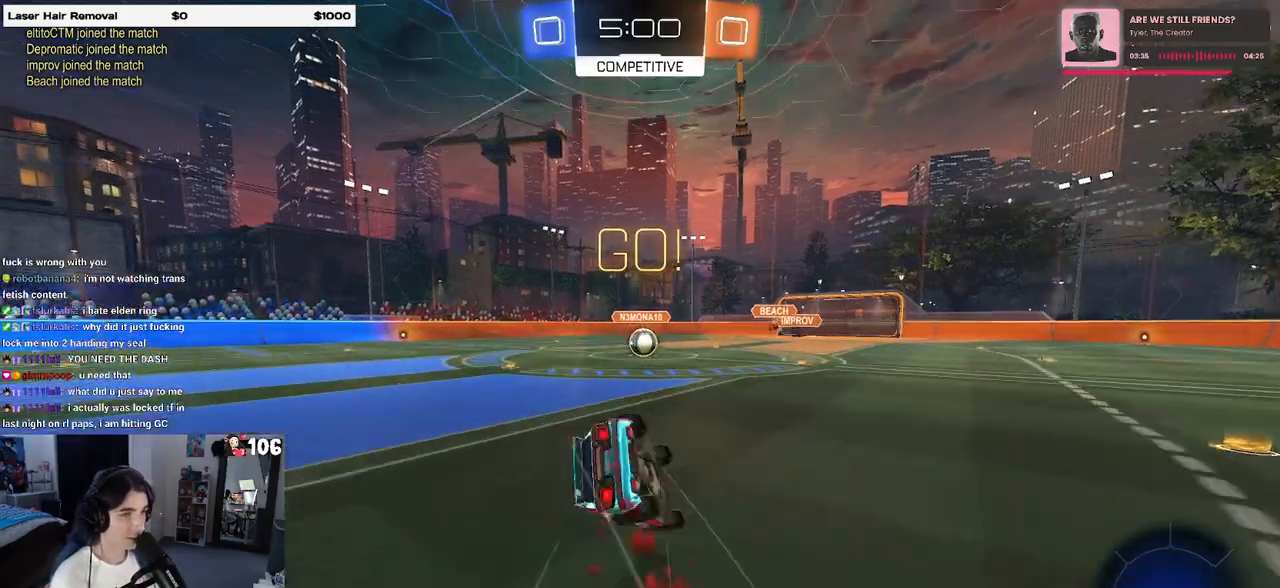
{"buttons": ["SQUARE", "R1", "R2"], "left_stick": "down-left", "right_stick": "center", "events": [[67, "left_stick", "down-left"]]}
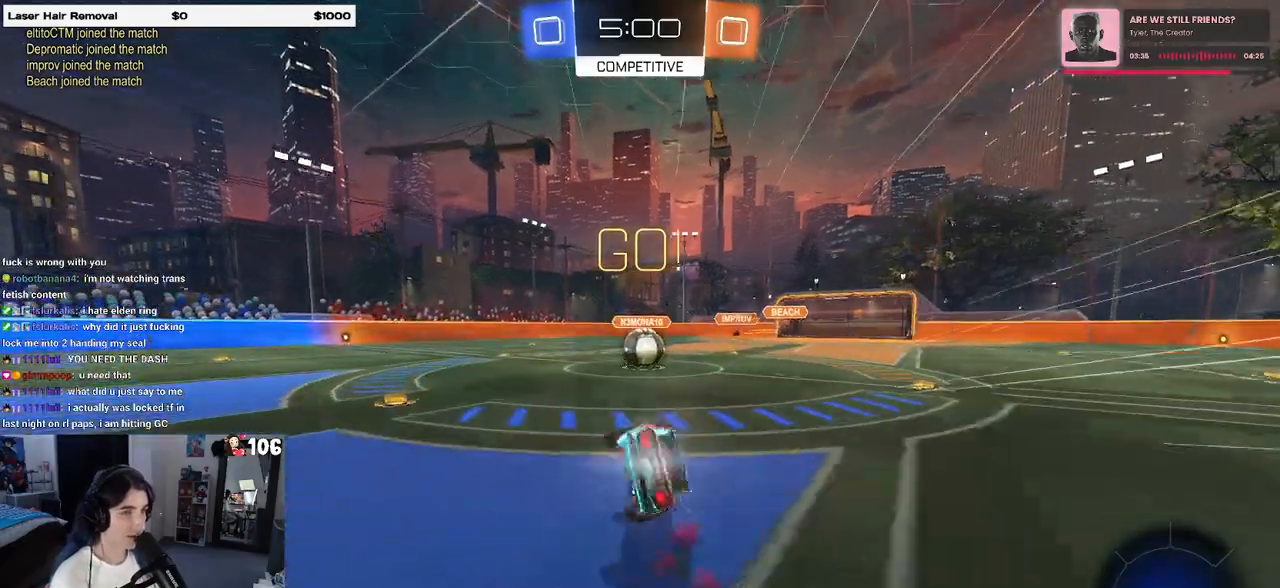
{"buttons": ["CROSS", "R2"], "left_stick": "up-left", "right_stick": "center", "events": [[183, "SQUARE", "up"], [183, "left_stick", "down-right"], [200, "R1", "up"], [233, "left_stick", "right"], [367, "CROSS", "down"], [383, "left_stick", "center"], [483, "left_stick", "up-left"]]}
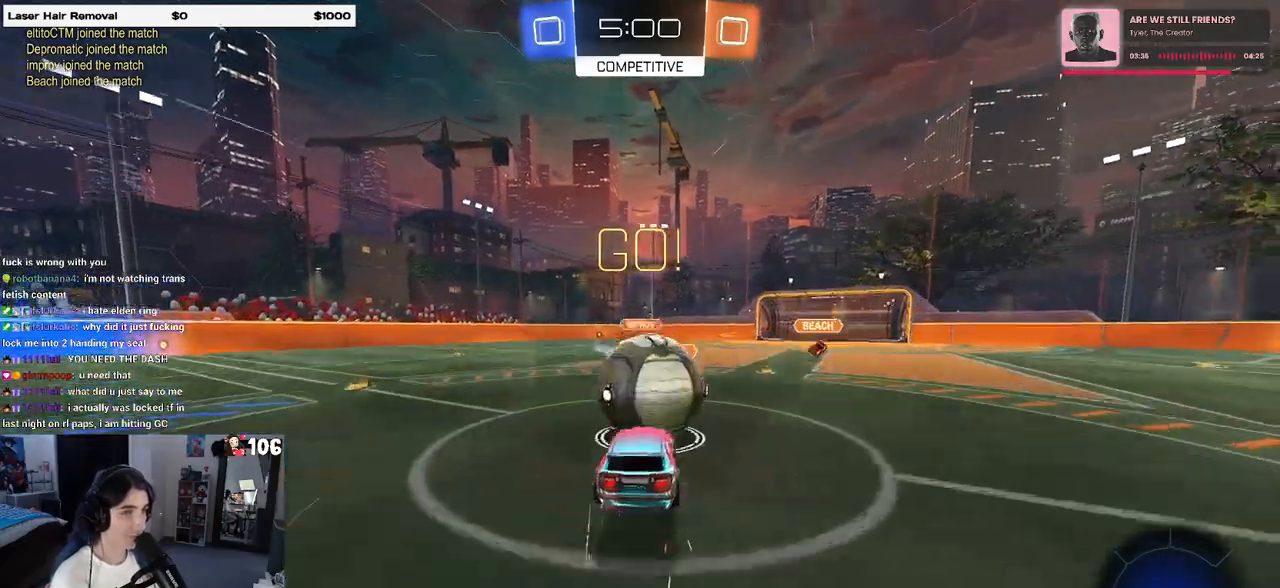
{"buttons": ["SQUARE", "R2"], "left_stick": "down", "right_stick": "center", "events": [[50, "CROSS", "up"], [117, "CROSS", "down"], [233, "left_stick", "down"], [300, "SQUARE", "down"], [317, "CROSS", "up"]]}
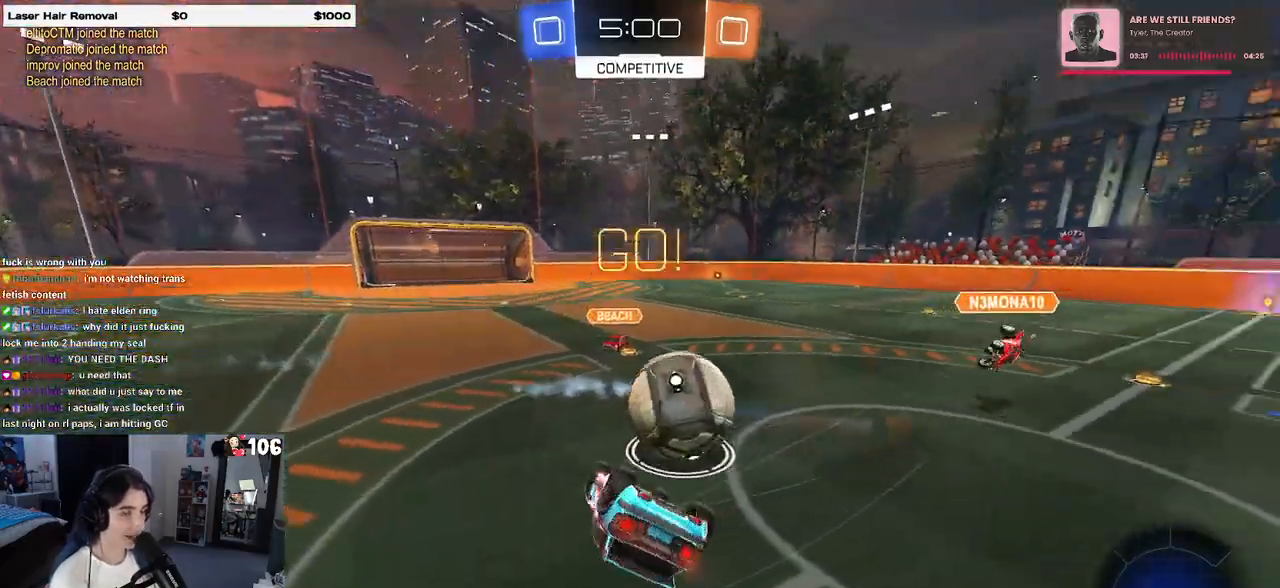
{"buttons": ["R2"], "left_stick": "left", "right_stick": "center", "events": [[33, "left_stick", "down-left"], [250, "left_stick", "left"], [483, "SQUARE", "up"]]}
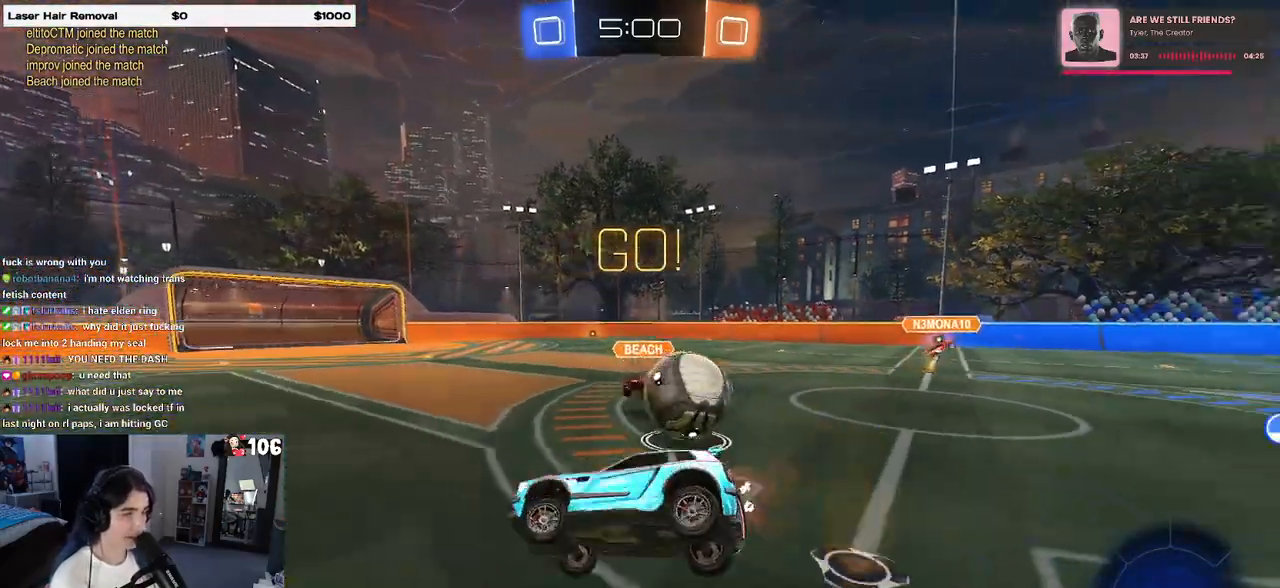
{"buttons": ["R1", "R2"], "left_stick": "center", "right_stick": "center", "events": [[133, "R1", "down"], [233, "TRIANGLE", "down"], [300, "left_stick", "down-left"], [350, "TRIANGLE", "up"], [400, "left_stick", "center"]]}
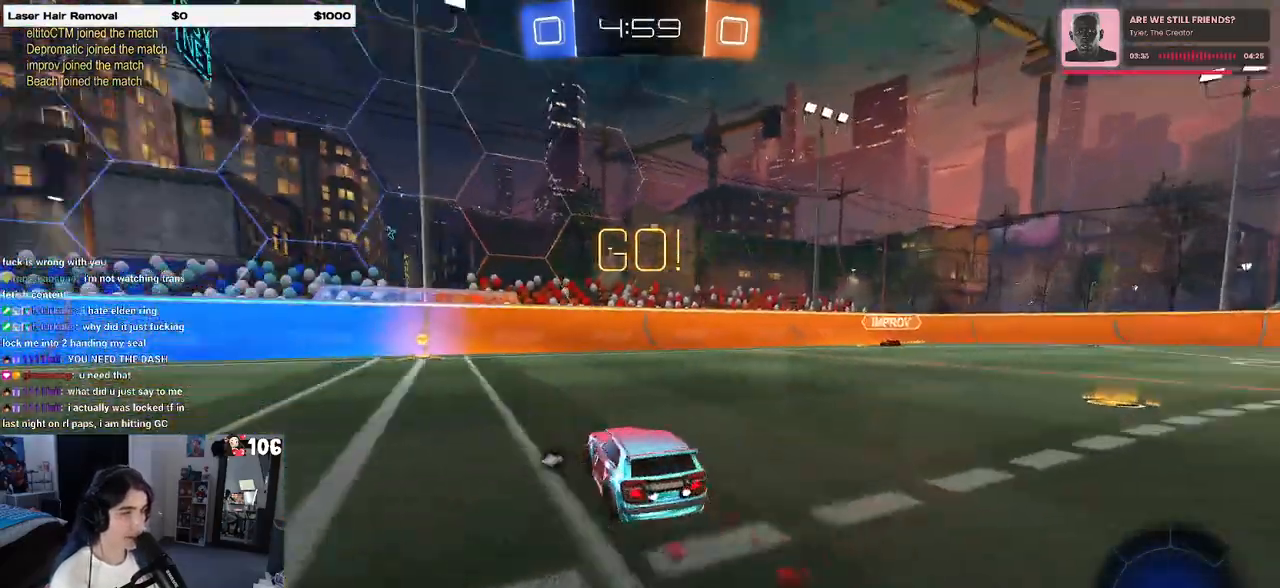
{"buttons": ["R2"], "left_stick": "left", "right_stick": "center", "events": [[183, "TRIANGLE", "down"], [217, "left_stick", "left"], [283, "R1", "up"], [283, "TRIANGLE", "up"]]}
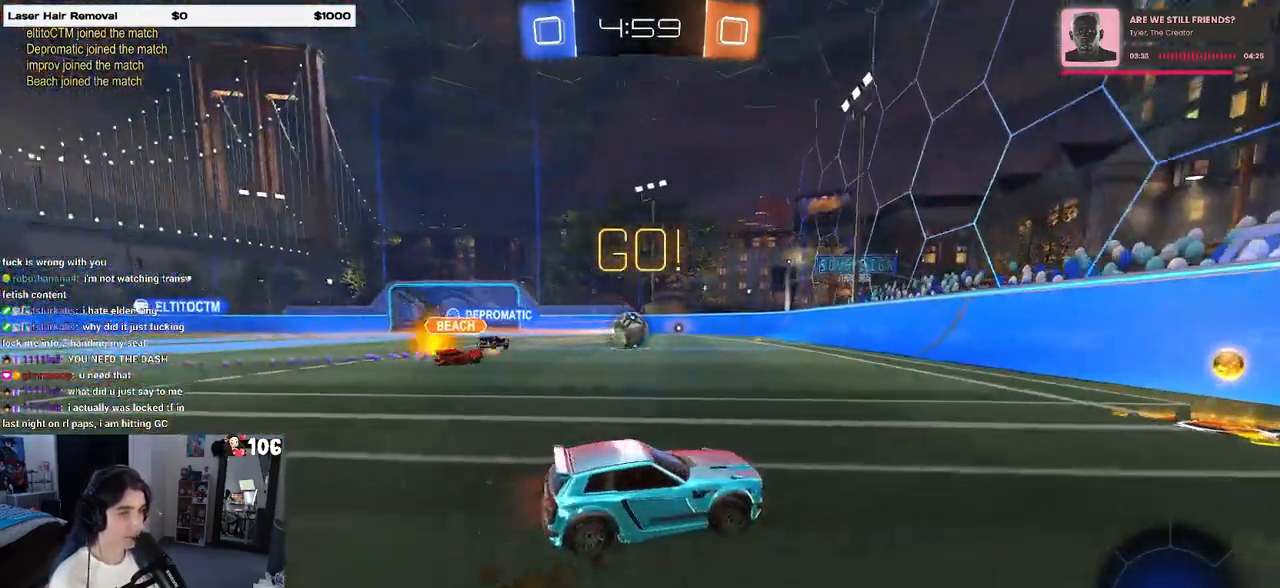
{"buttons": ["R2"], "left_stick": "left", "right_stick": "center", "events": [[67, "left_stick", "center"], [133, "left_stick", "left"], [167, "SQUARE", "down"], [300, "SQUARE", "up"]]}
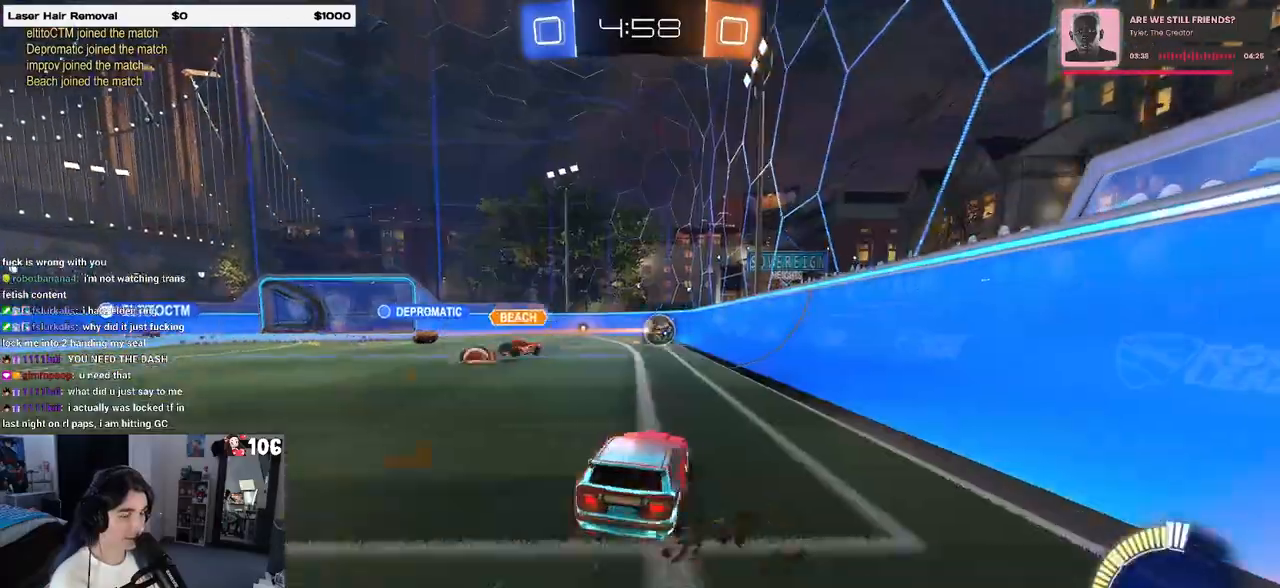
{"buttons": ["R1", "R2"], "left_stick": "up-left", "right_stick": "center", "events": [[150, "R1", "down"], [350, "left_stick", "center"], [417, "CROSS", "down"], [433, "left_stick", "up-right"], [500, "CROSS", "up"], [500, "left_stick", "up-left"]]}
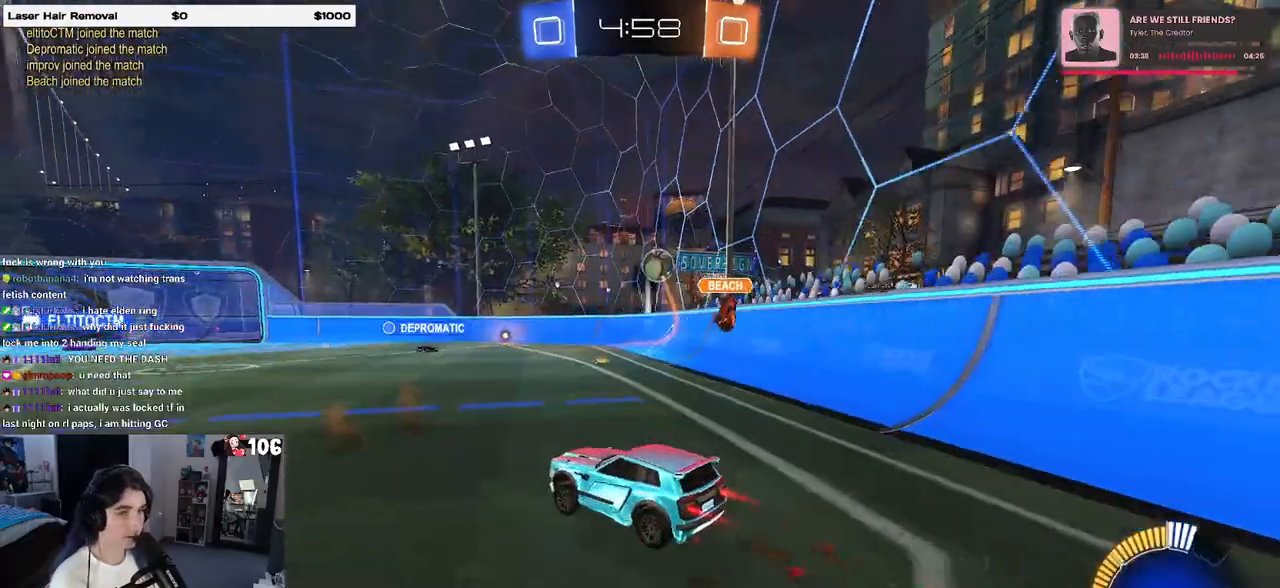
{"buttons": ["SQUARE", "R2"], "left_stick": "down-left", "right_stick": "center", "events": [[83, "CROSS", "down"], [133, "SQUARE", "down"], [150, "left_stick", "down-left"], [183, "CROSS", "up"], [350, "R1", "up"]]}
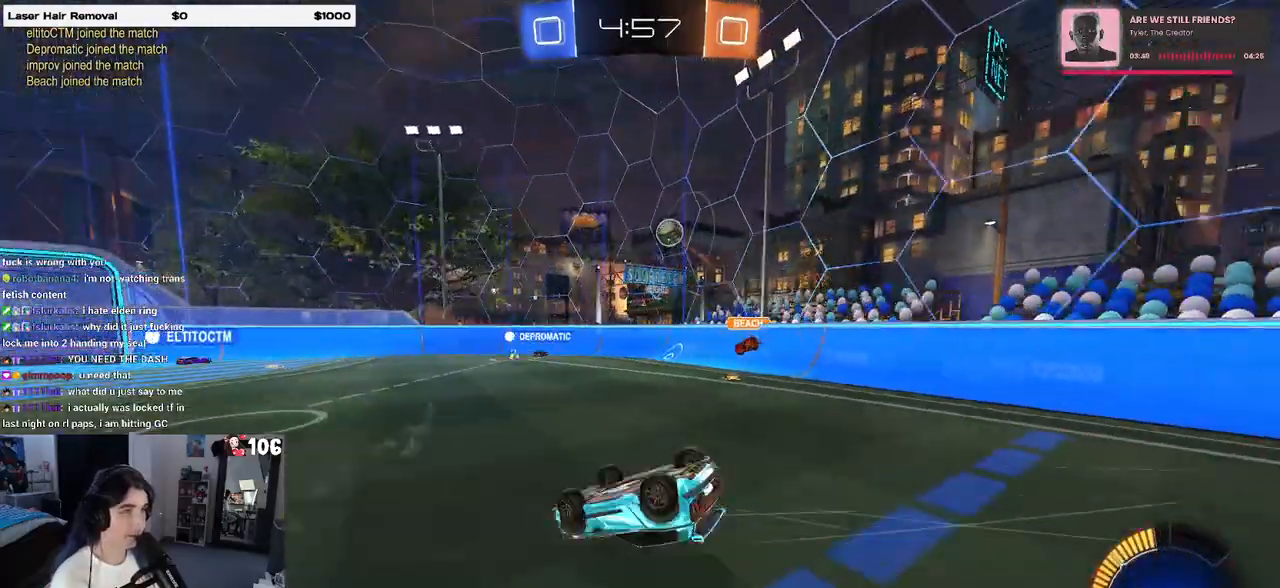
{"buttons": ["R1", "R2"], "left_stick": "center", "right_stick": "center", "events": [[467, "SQUARE", "up"], [483, "R1", "down"], [500, "left_stick", "center"]]}
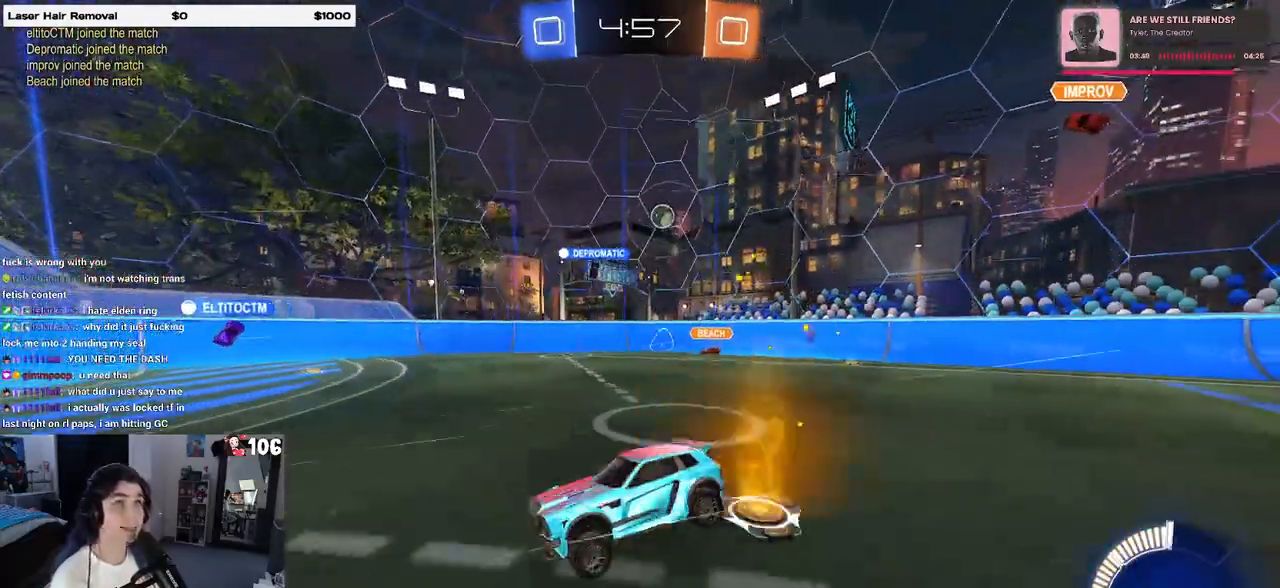
{"buttons": ["R2"], "left_stick": "center", "right_stick": "center", "events": [[183, "R1", "up"]]}
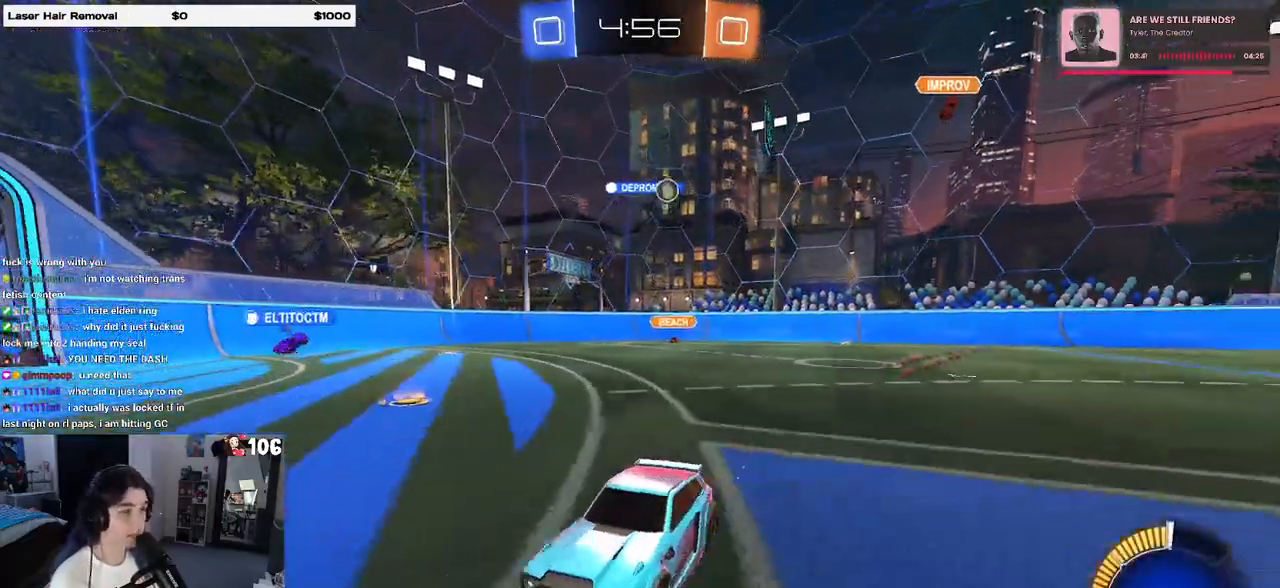
{"buttons": ["R2"], "left_stick": "right", "right_stick": "center", "events": [[333, "left_stick", "right"]]}
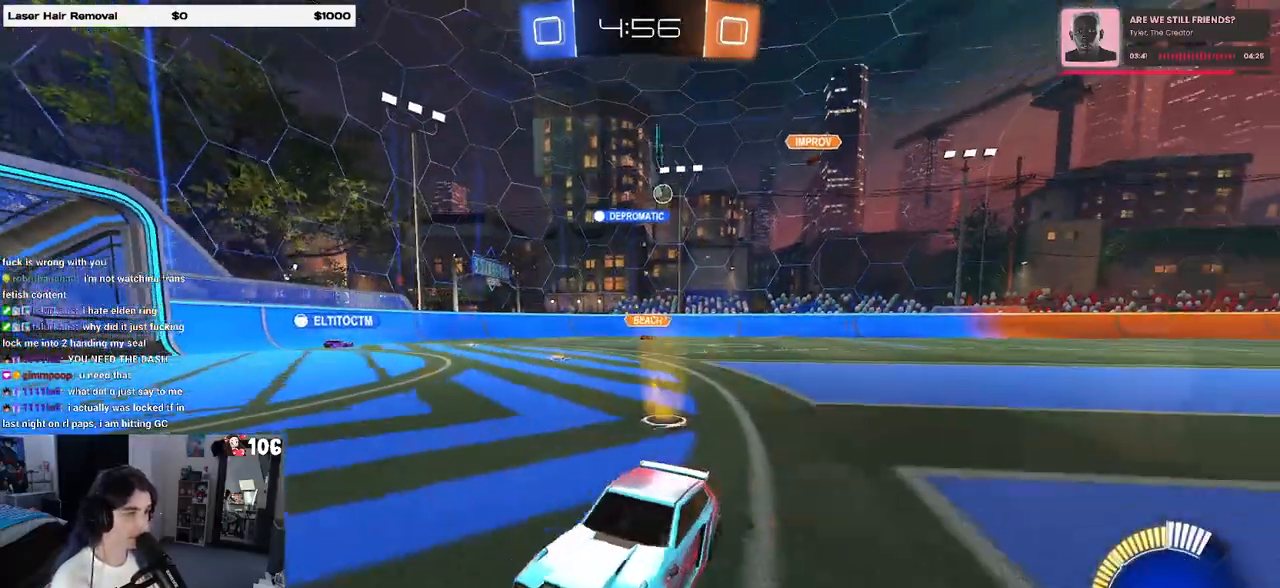
{"buttons": ["R2"], "left_stick": "center", "right_stick": "center", "events": [[333, "left_stick", "center"]]}
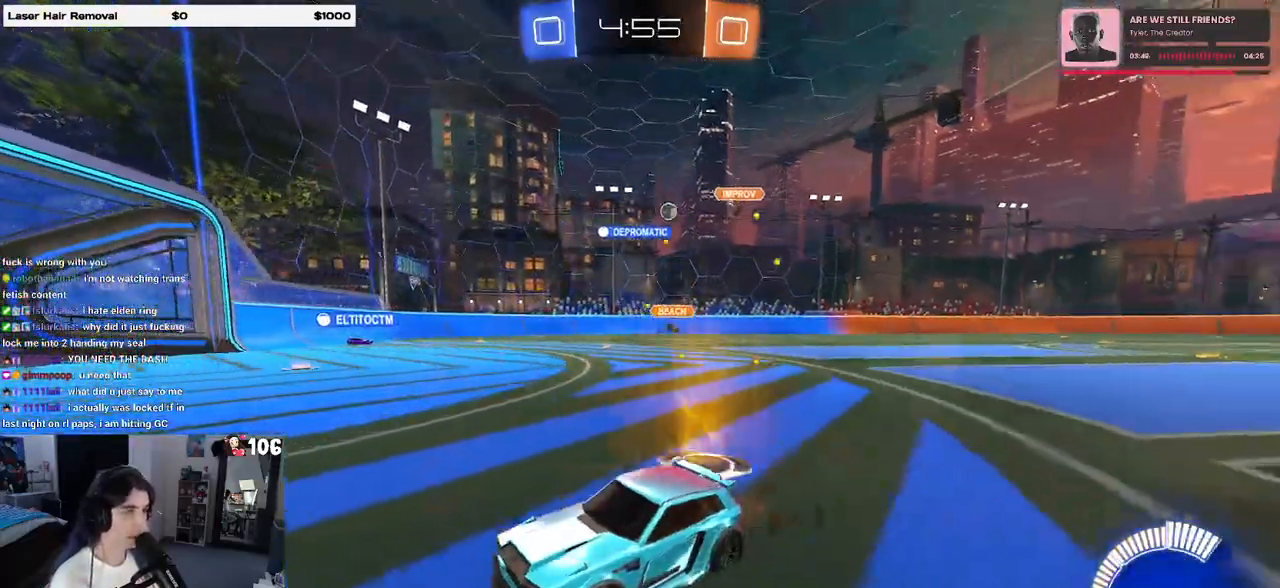
{"buttons": ["R2"], "left_stick": "center", "right_stick": "center", "events": [[83, "SQUARE", "down"], [83, "left_stick", "right"], [267, "SQUARE", "up"], [367, "left_stick", "center"]]}
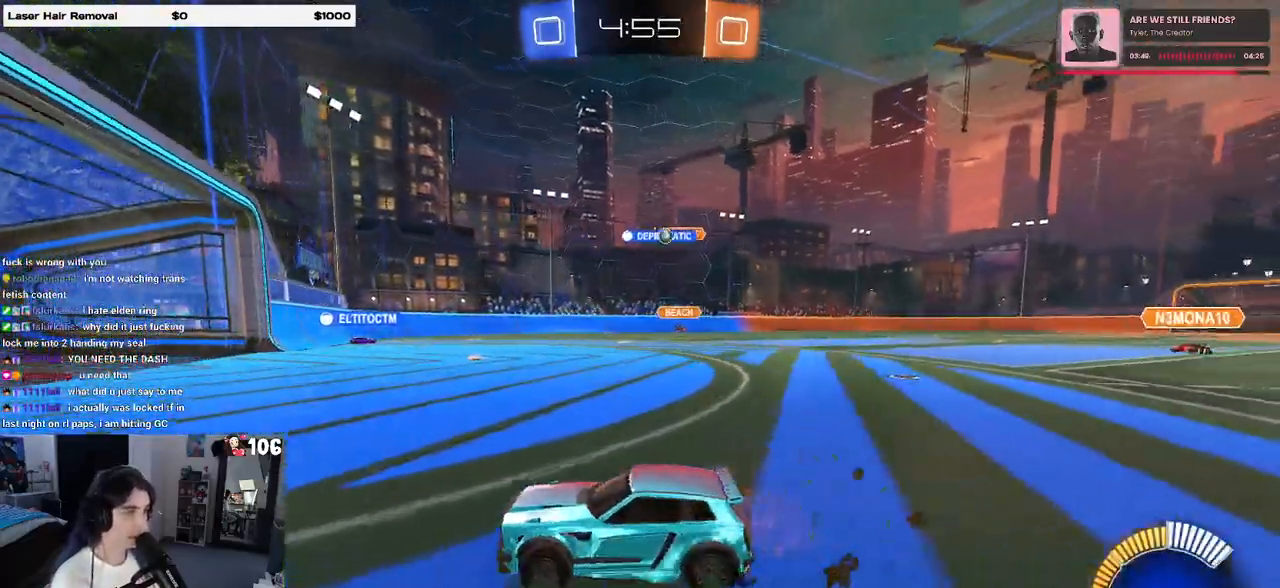
{"buttons": ["R2"], "left_stick": "right", "right_stick": "center", "events": [[67, "left_stick", "right"]]}
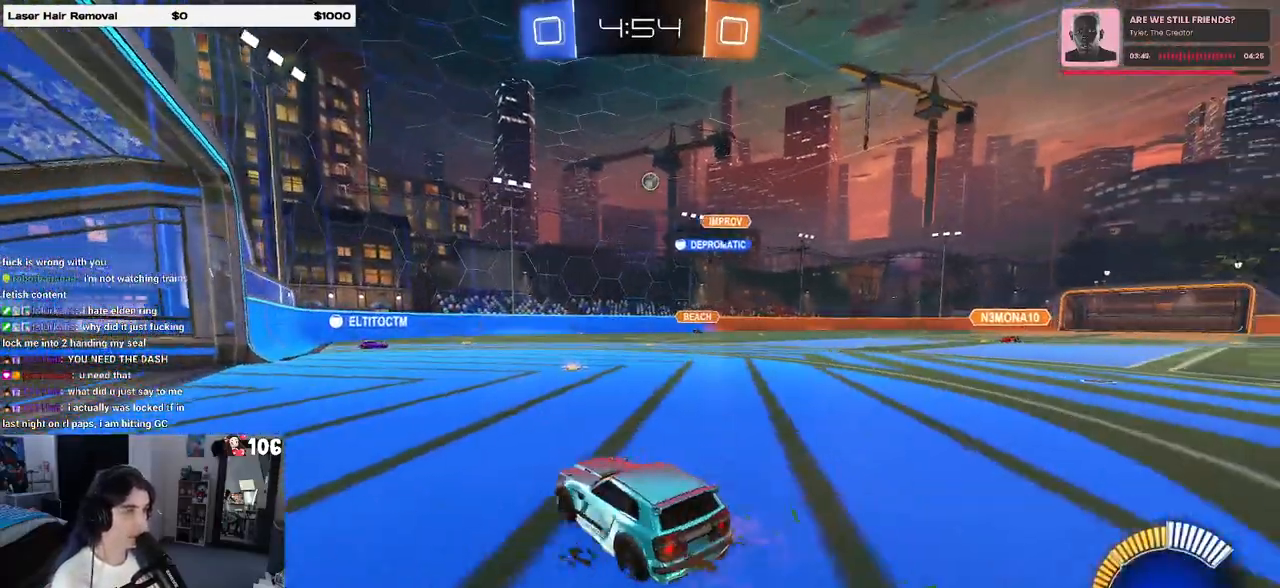
{"buttons": ["R2"], "left_stick": "left", "right_stick": "center", "events": [[67, "left_stick", "left"]]}
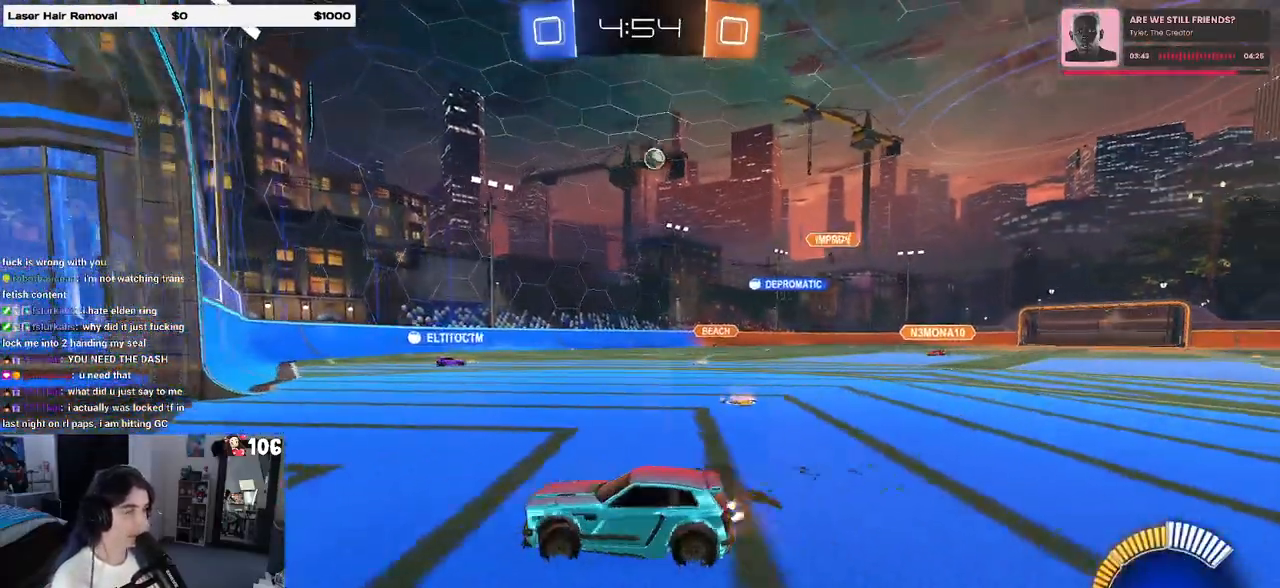
{"buttons": ["R2"], "left_stick": "down-right", "right_stick": "center", "events": [[133, "left_stick", "down-right"], [183, "SQUARE", "down"], [400, "SQUARE", "up"]]}
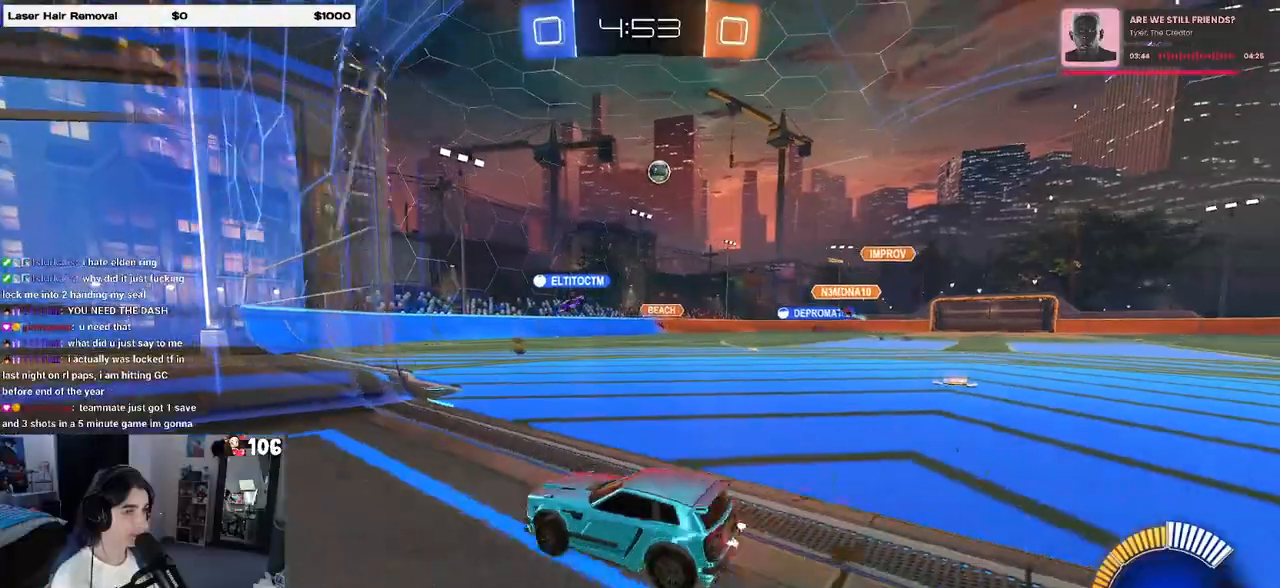
{"buttons": ["R2"], "left_stick": "center", "right_stick": "center", "events": [[100, "left_stick", "right"], [233, "left_stick", "center"]]}
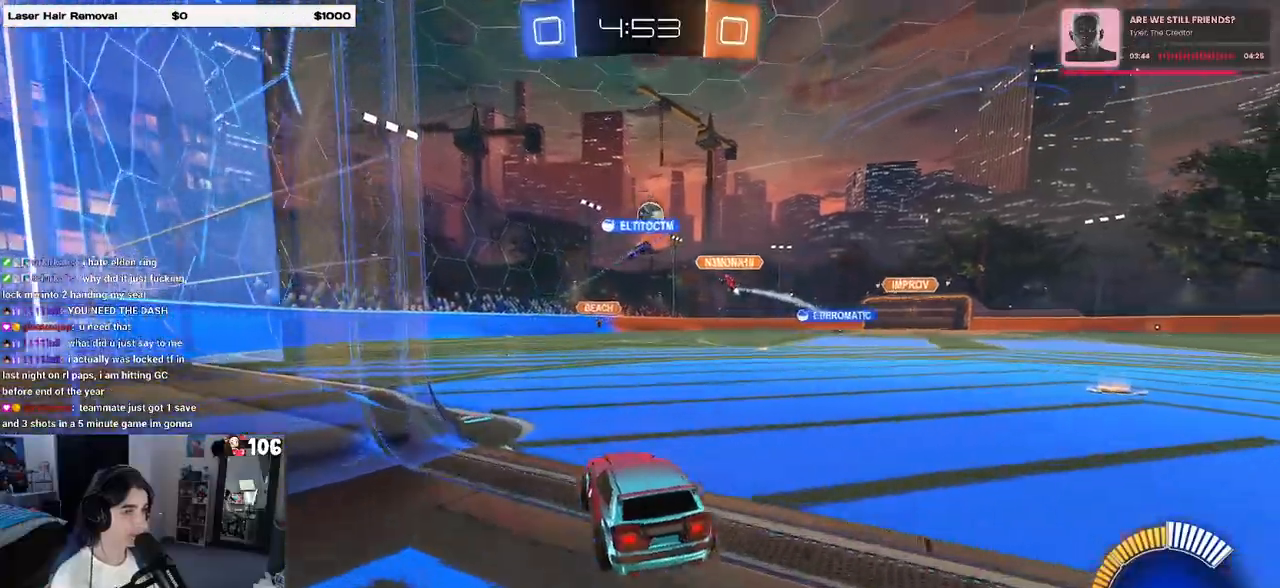
{"buttons": ["R2"], "left_stick": "left", "right_stick": "center", "events": [[500, "left_stick", "left"]]}
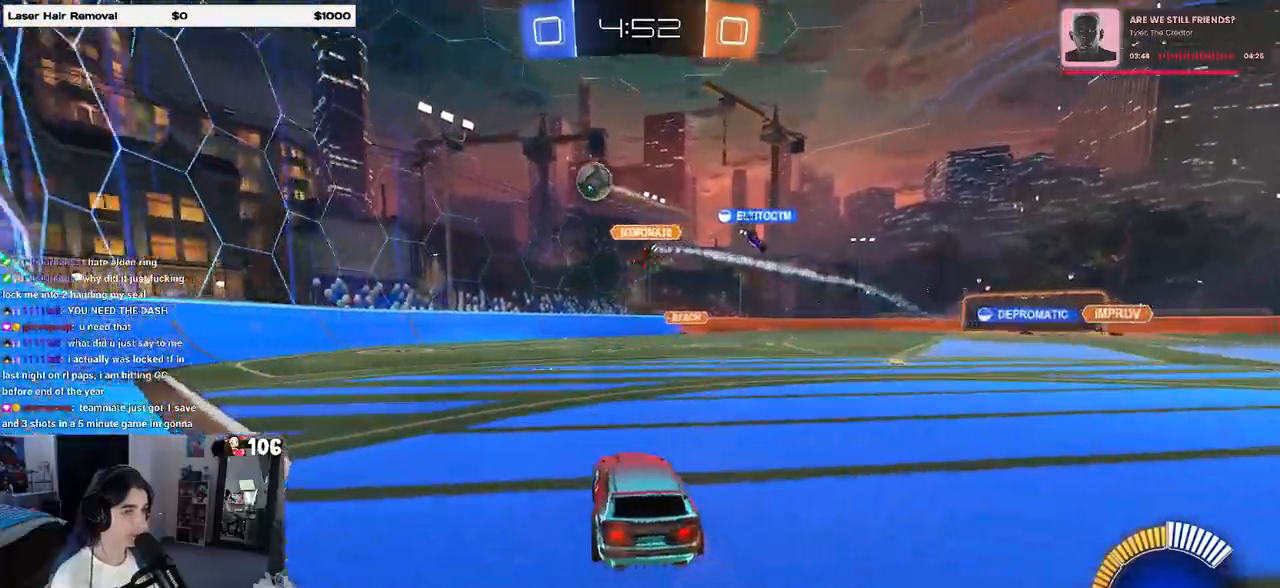
{"buttons": ["R2"], "left_stick": "center", "right_stick": "center", "events": [[233, "R2", "up"], [233, "left_stick", "center"], [300, "L2", "down"], [300, "left_stick", "right"], [417, "R2", "down"], [433, "left_stick", "center"], [450, "L2", "up"]]}
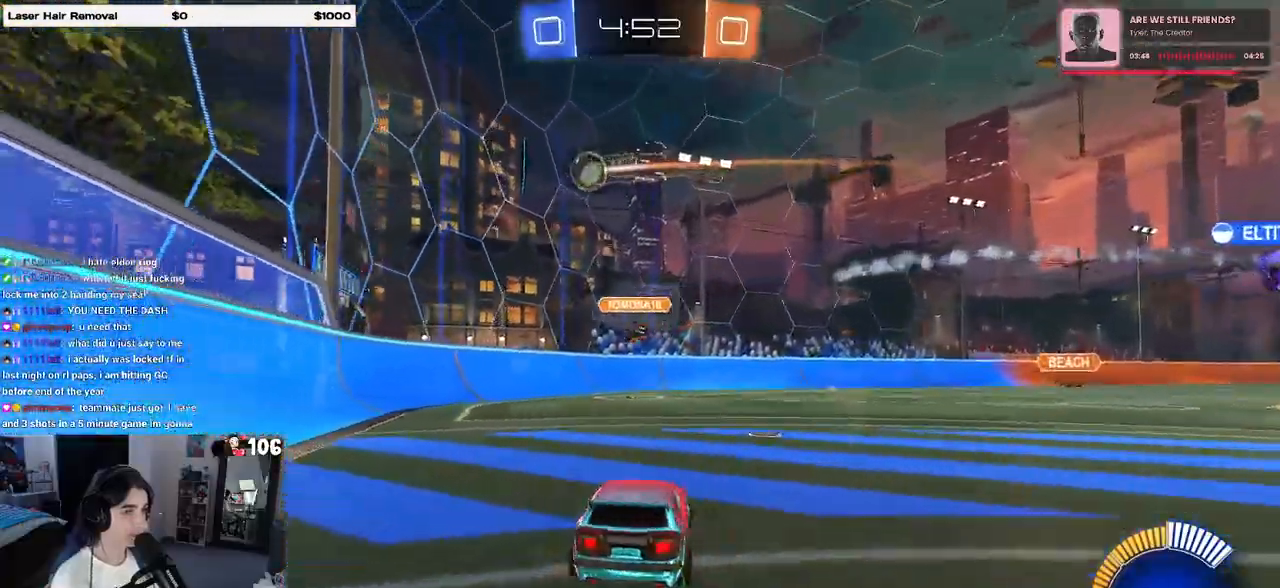
{"buttons": ["R2"], "left_stick": "right", "right_stick": "center", "events": [[150, "left_stick", "right"]]}
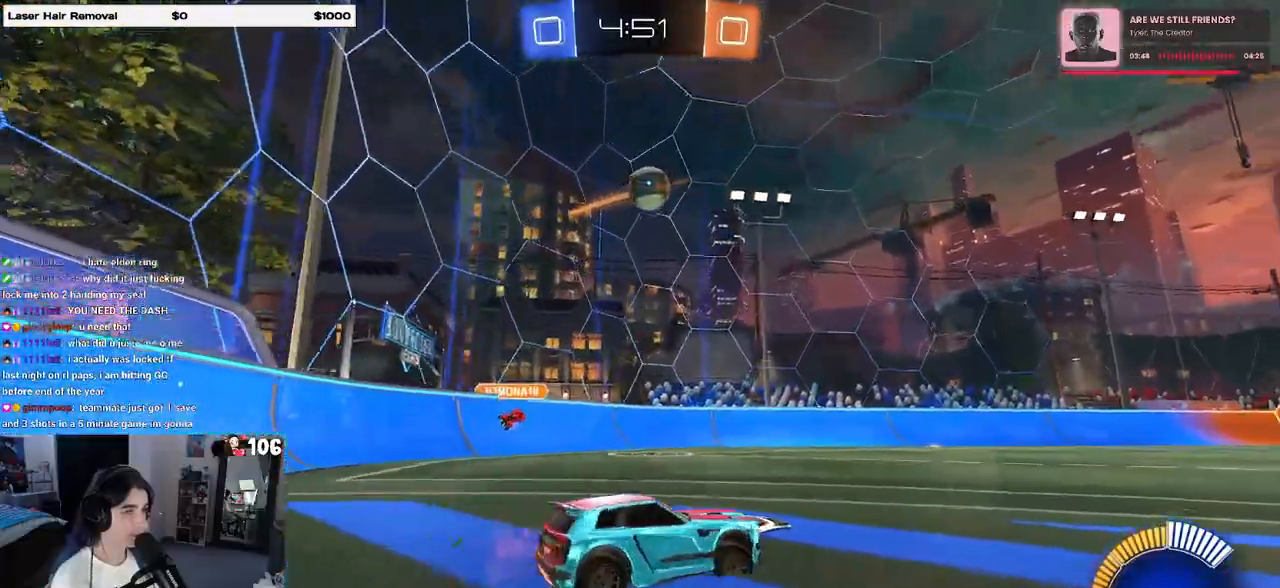
{"buttons": ["CROSS", "R2"], "left_stick": "right", "right_stick": "center", "events": [[133, "left_stick", "left"], [233, "R1", "down"], [300, "CROSS", "down"], [300, "left_stick", "down"], [433, "R1", "up"], [450, "CROSS", "up"], [450, "left_stick", "right"], [500, "CROSS", "down"]]}